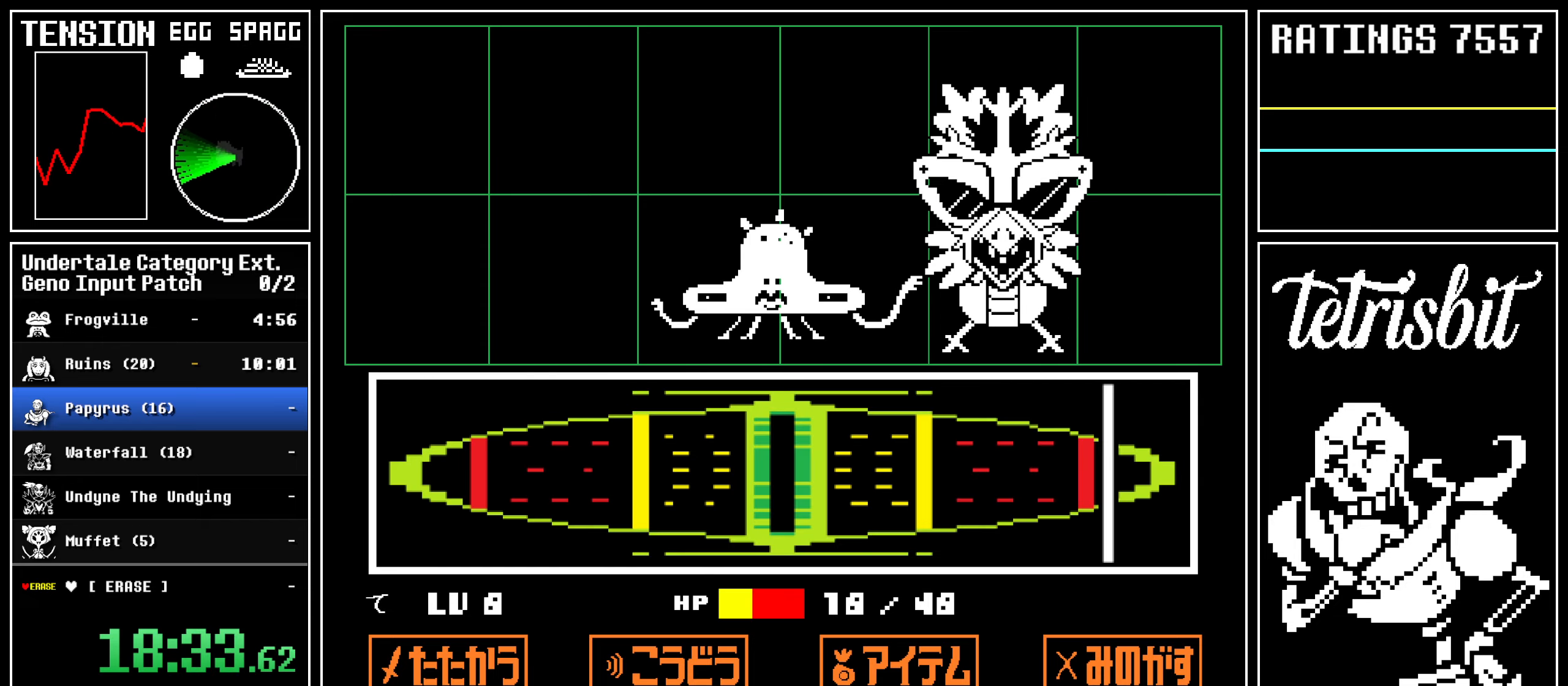
Gameplay with keyboard; each line is a JSON object with the keys held at the frame after it. "events" lists presses ("down") and releases ("up") of "alt", "c", "ctrl", "down", "left", "return", "right", "shift", "space", "up" and "z" between this image and that frame as [ms after this image, input, new state], when the widget could be followed in between; "x" appears only as held states. No other keys are recorded. Mouse input is not recorded.
{"keys": ["return"], "events": [[333, "return", "down"], [383, "return", "up"], [383, "z", "down"], [417, "return", "down"], [417, "z", "up"], [450, "return", "up"], [450, "z", "down"], [483, "return", "down"], [500, "z", "up"]]}
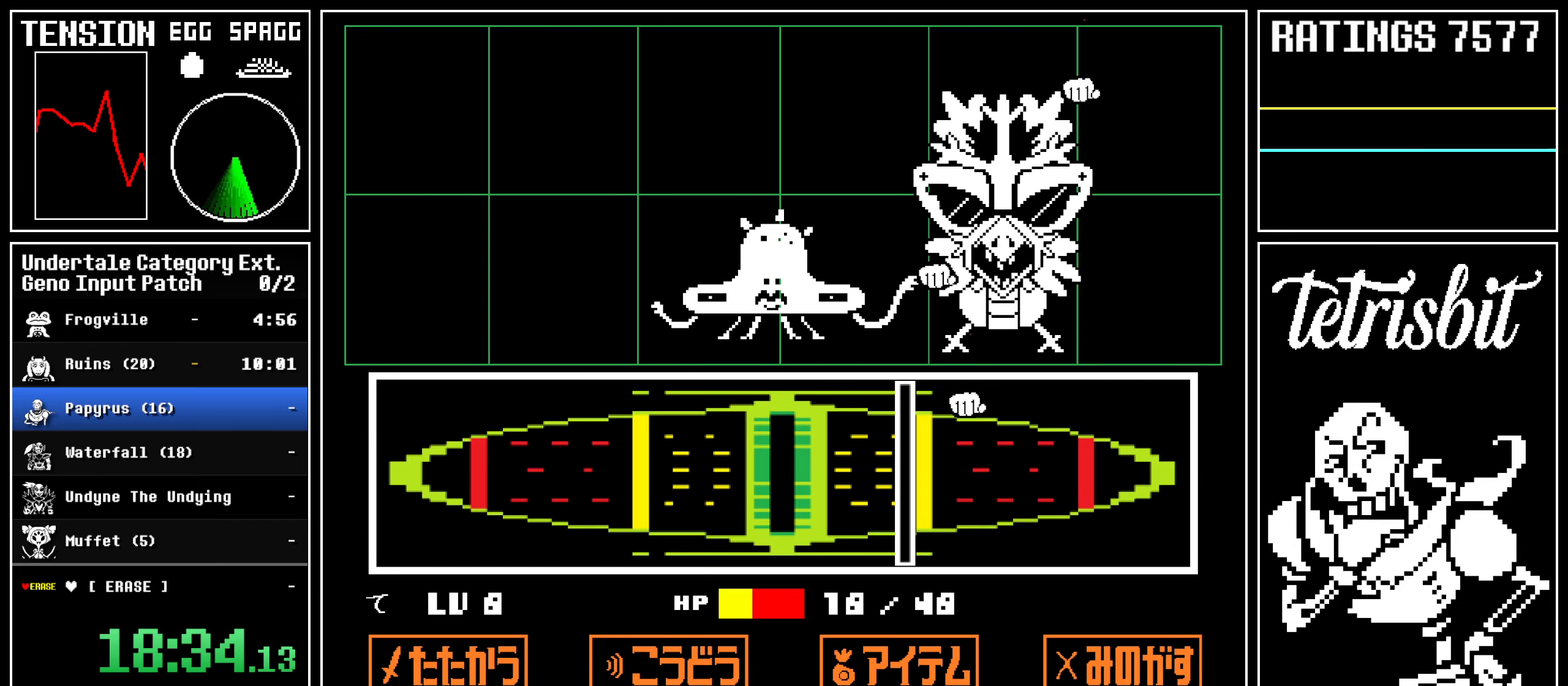
{"keys": ["left"], "events": [[17, "return", "up"], [33, "z", "down"], [67, "return", "down"], [83, "z", "up"], [133, "z", "down"], [233, "z", "up"], [250, "return", "up"], [350, "left", "down"], [433, "return", "down"], [450, "return", "up"]]}
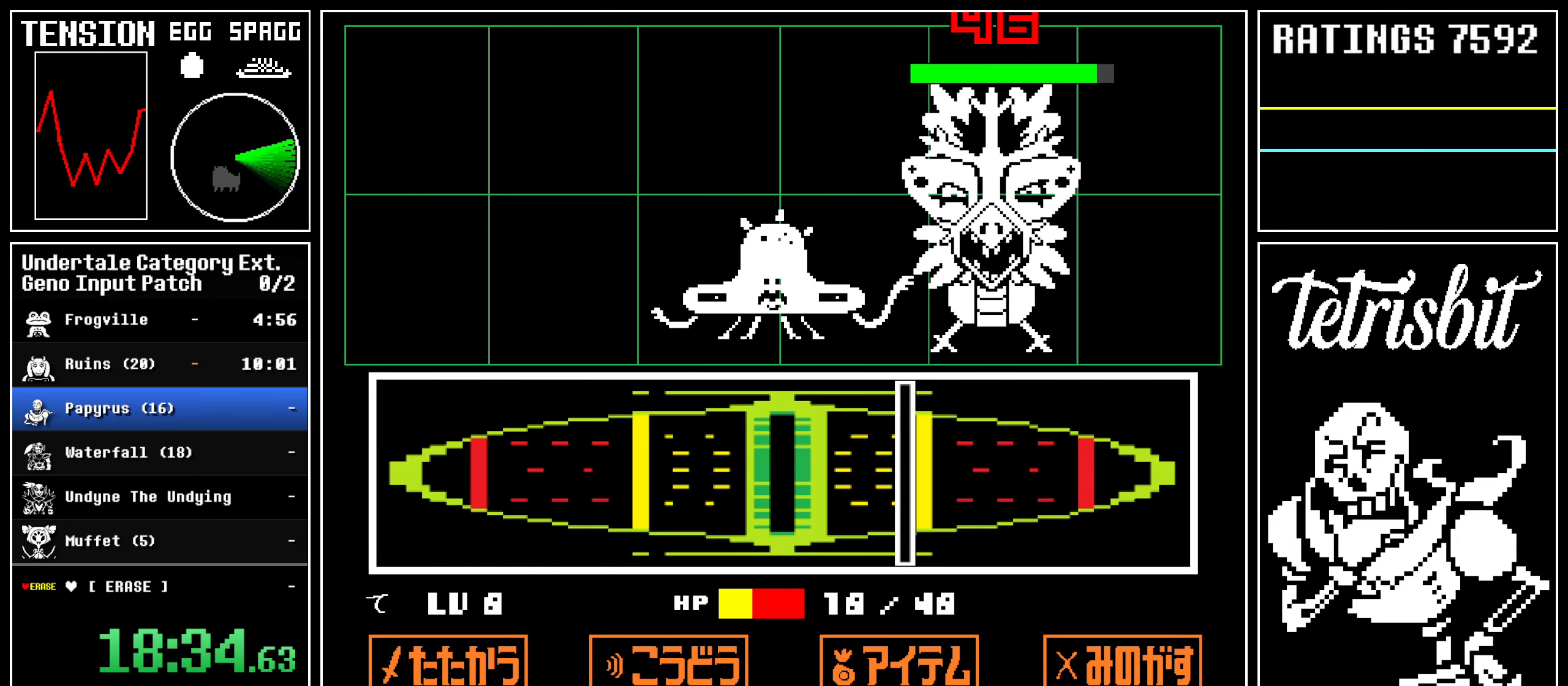
{"keys": ["left", "return"], "events": [[33, "z", "down"], [83, "return", "down"], [83, "z", "up"], [100, "return", "up"], [150, "z", "down"], [200, "return", "down"], [200, "z", "up"], [250, "return", "up"], [300, "z", "down"], [350, "return", "down"], [350, "z", "up"], [400, "return", "up"], [433, "z", "down"], [483, "return", "down"], [483, "z", "up"]]}
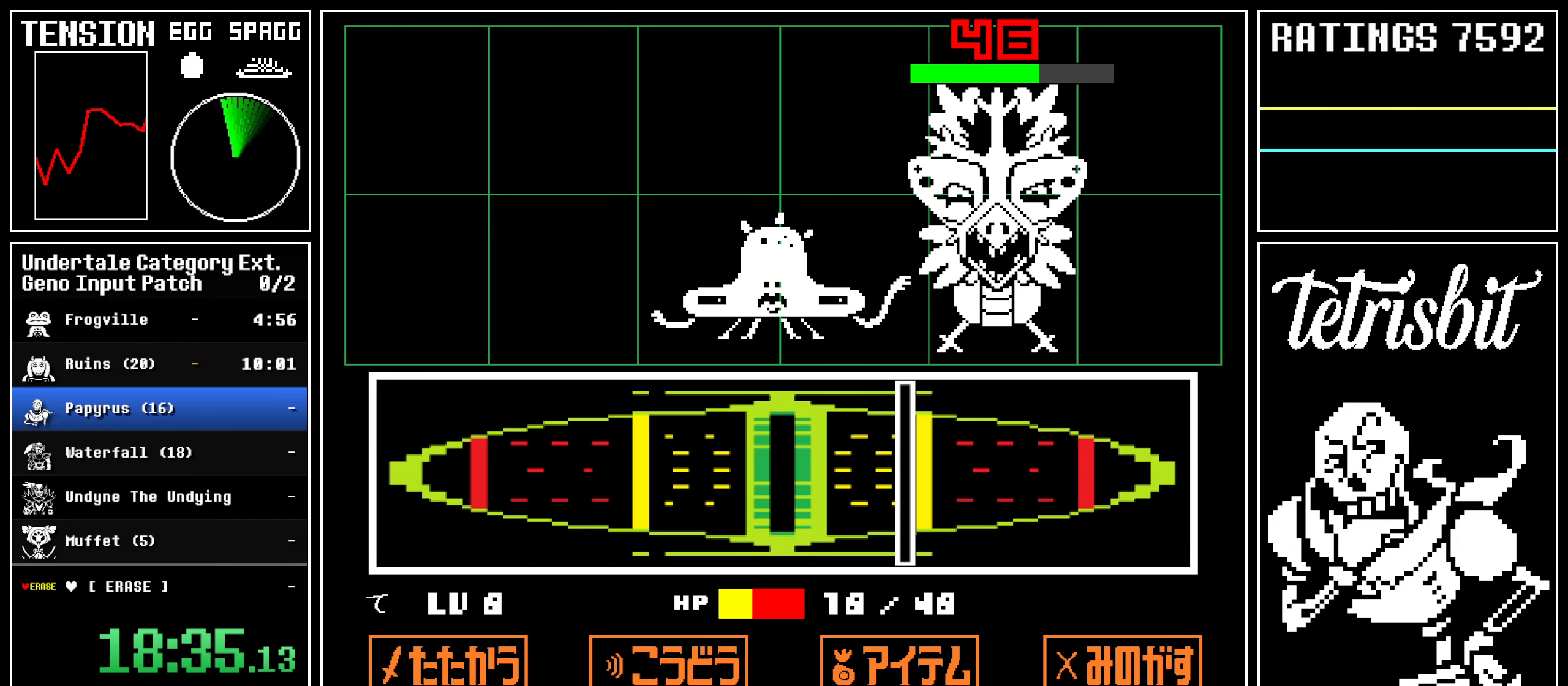
{"keys": ["left", "z"], "events": [[33, "return", "up"], [83, "z", "down"], [117, "return", "down"], [117, "z", "up"], [167, "return", "up"], [217, "z", "down"], [267, "return", "down"], [267, "z", "up"], [300, "return", "up"], [367, "z", "down"], [400, "return", "down"], [400, "z", "up"], [433, "return", "up"], [483, "z", "down"]]}
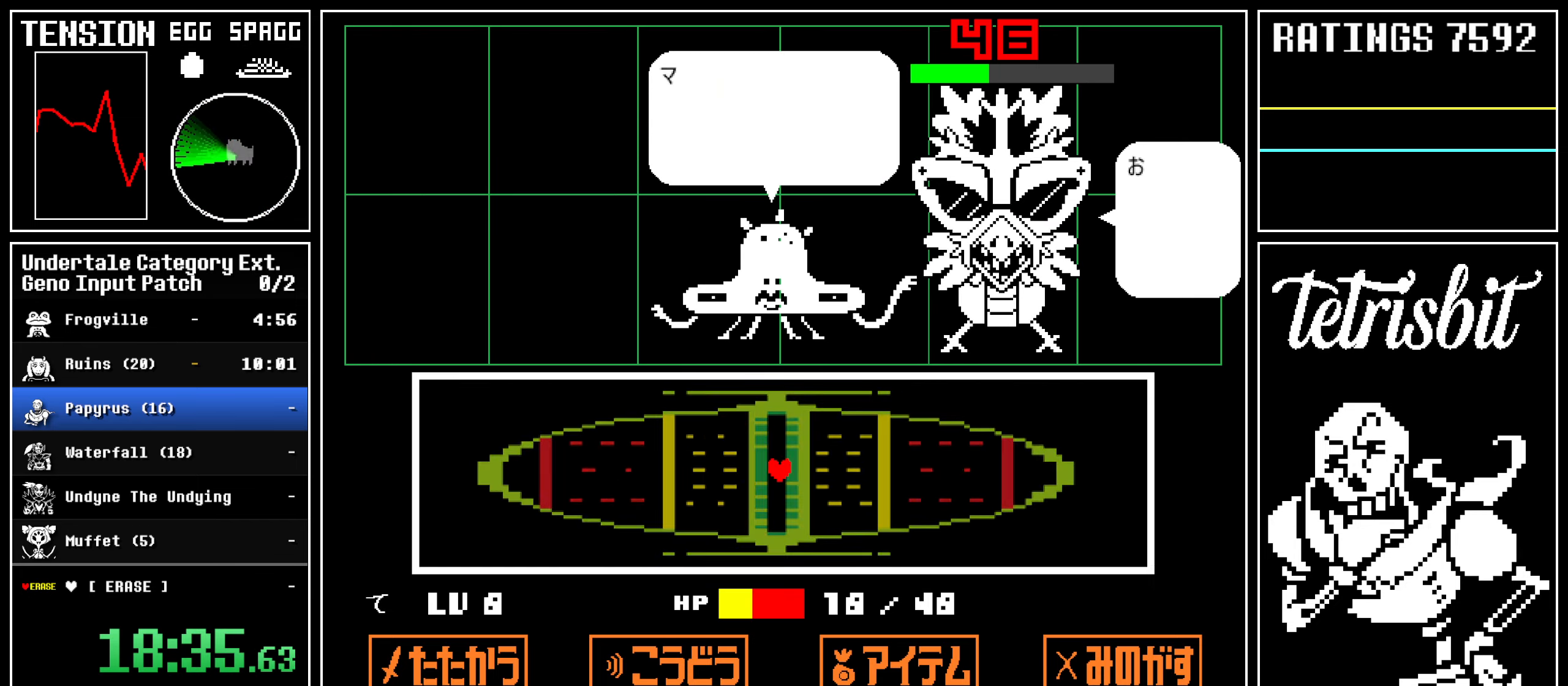
{"keys": ["left"], "events": [[33, "return", "down"], [33, "z", "up"], [83, "return", "up"], [117, "z", "down"], [183, "return", "down"], [183, "z", "up"], [233, "return", "up"], [267, "z", "down"], [300, "z", "up"], [317, "return", "down"], [383, "return", "up"], [400, "z", "down"], [450, "z", "up"], [467, "return", "down"], [500, "return", "up"]]}
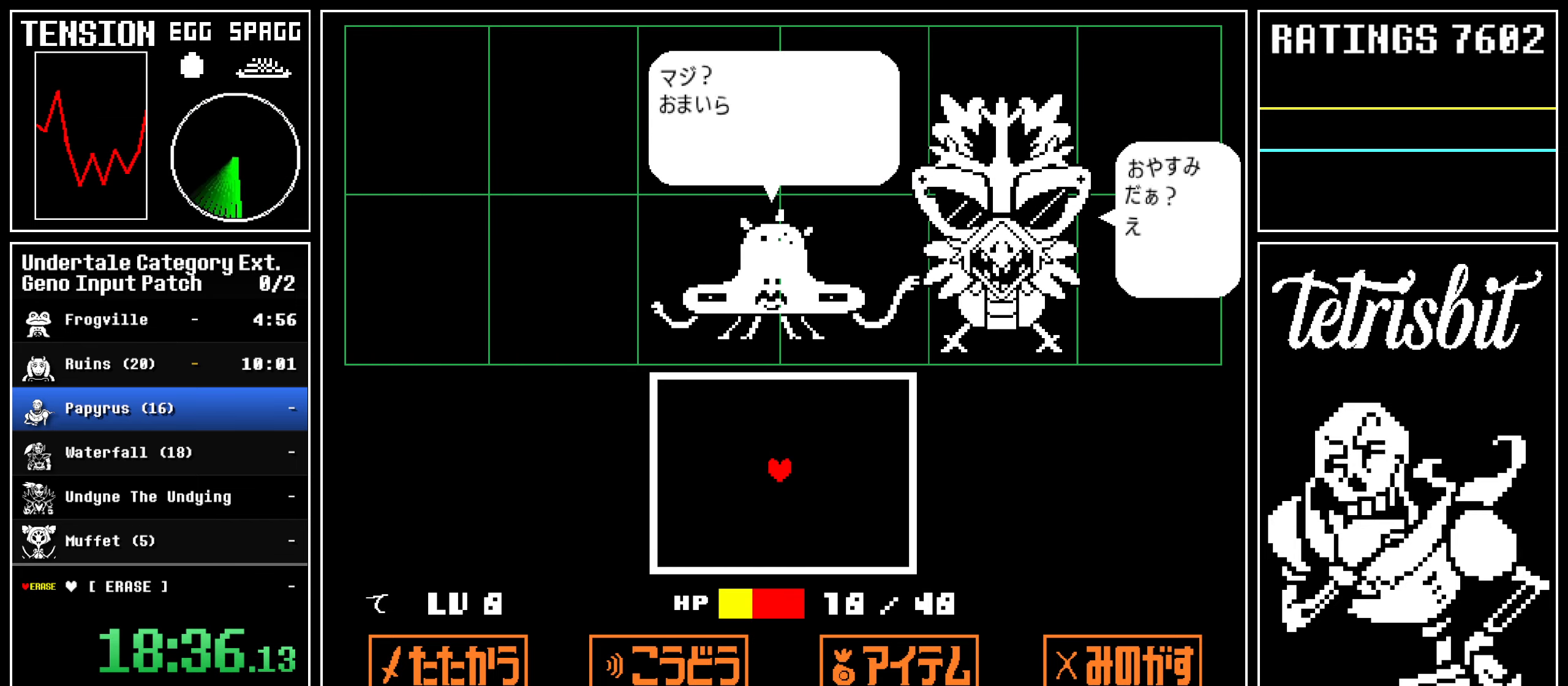
{"keys": ["down", "left"], "events": [[33, "z", "down"], [83, "return", "down"], [100, "z", "up"], [133, "return", "up"], [150, "z", "down"], [200, "z", "up"], [233, "down", "down"]]}
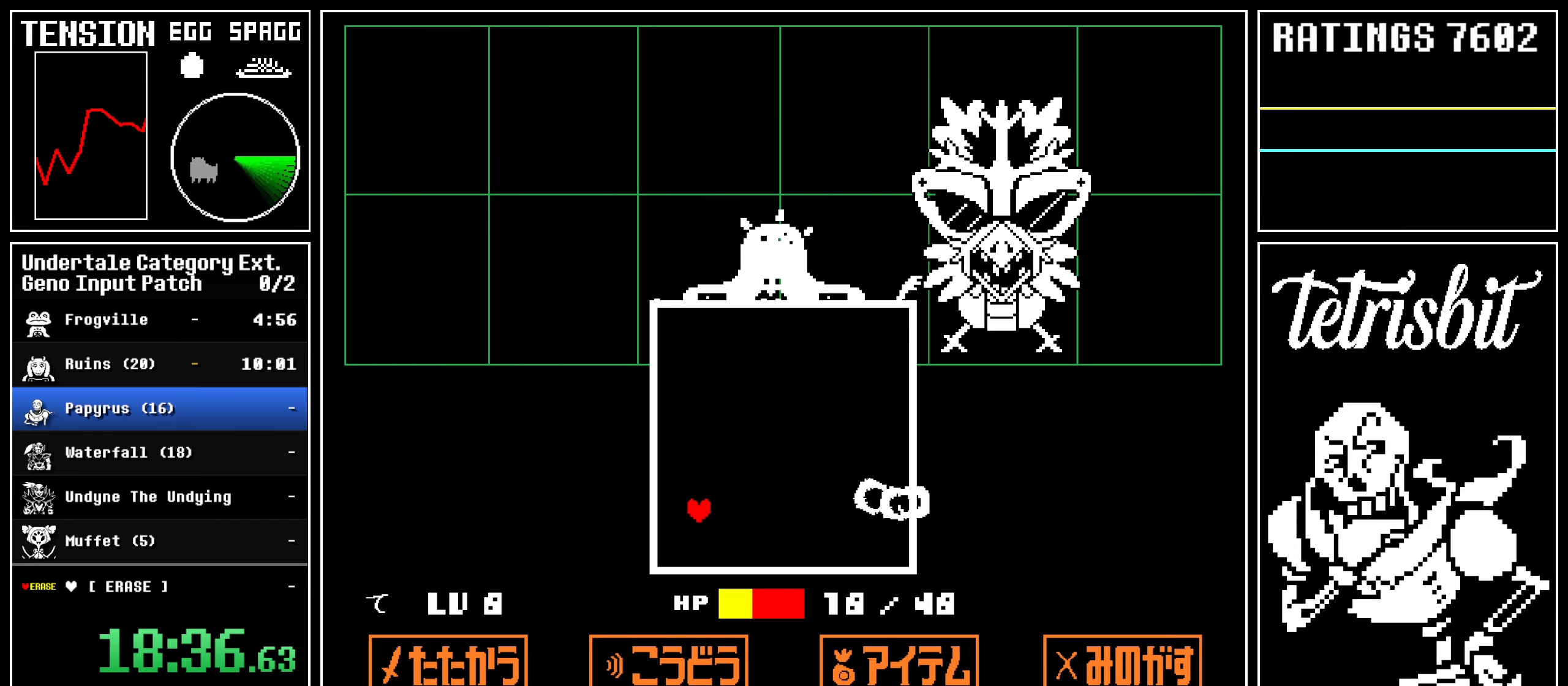
{"keys": [], "events": [[317, "down", "up"], [333, "left", "up"]]}
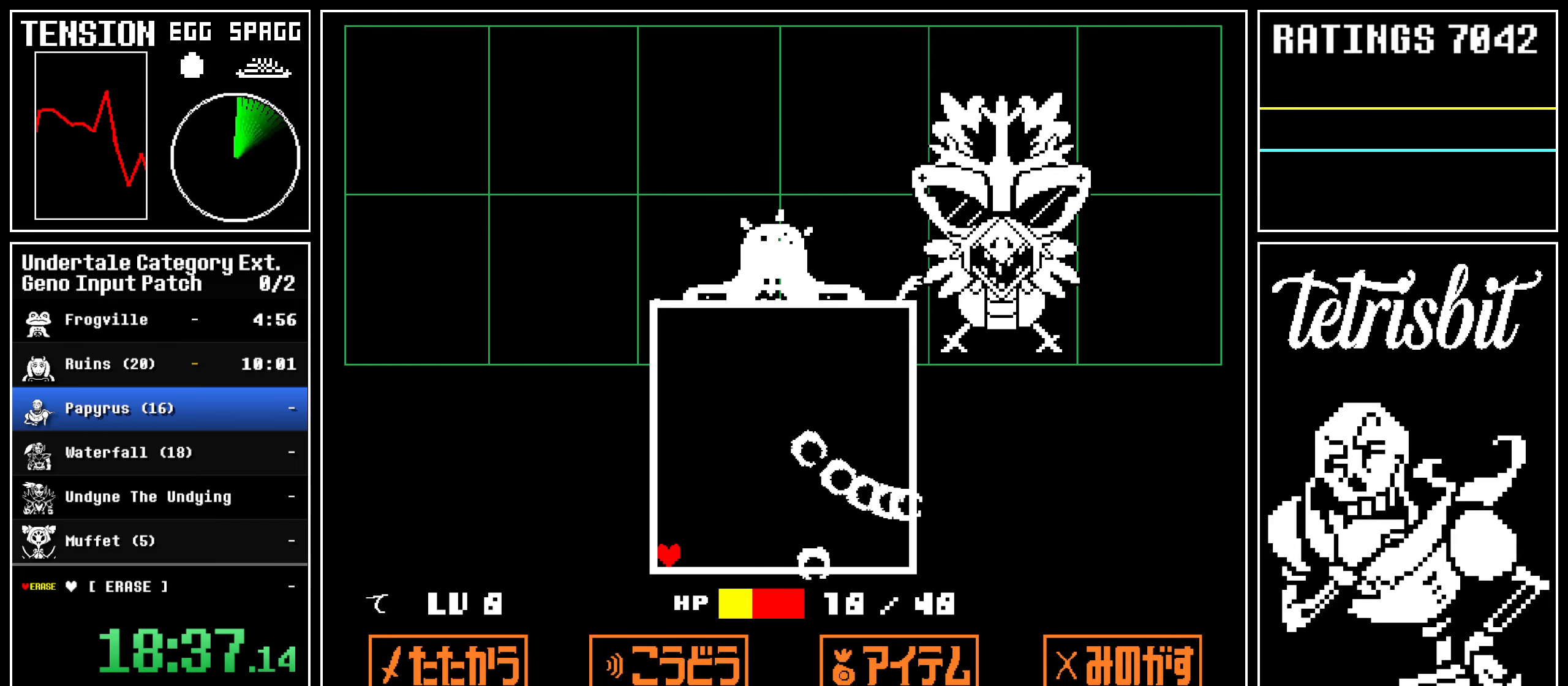
{"keys": [], "events": []}
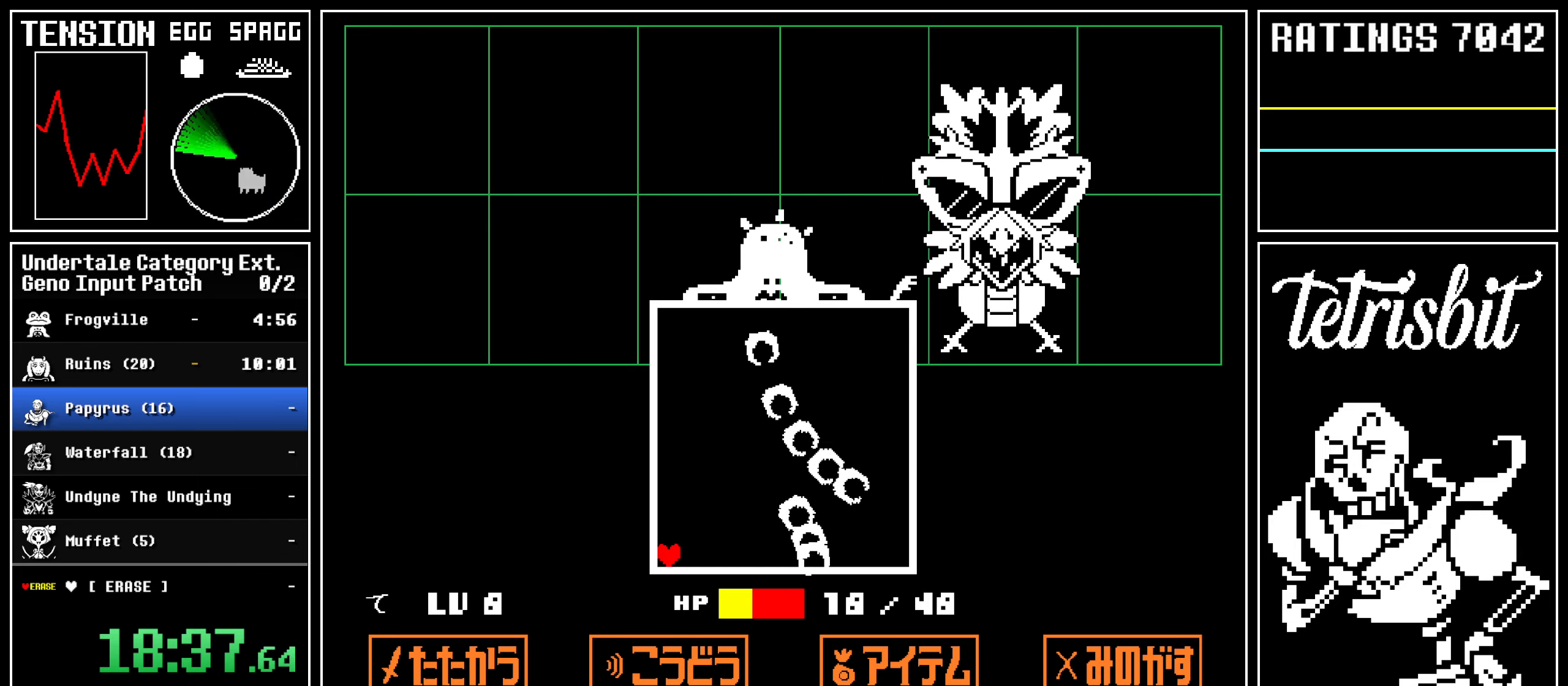
{"keys": ["shift"], "events": [[317, "return", "down"], [367, "return", "up"], [433, "z", "down"], [467, "z", "up"], [483, "shift", "down"]]}
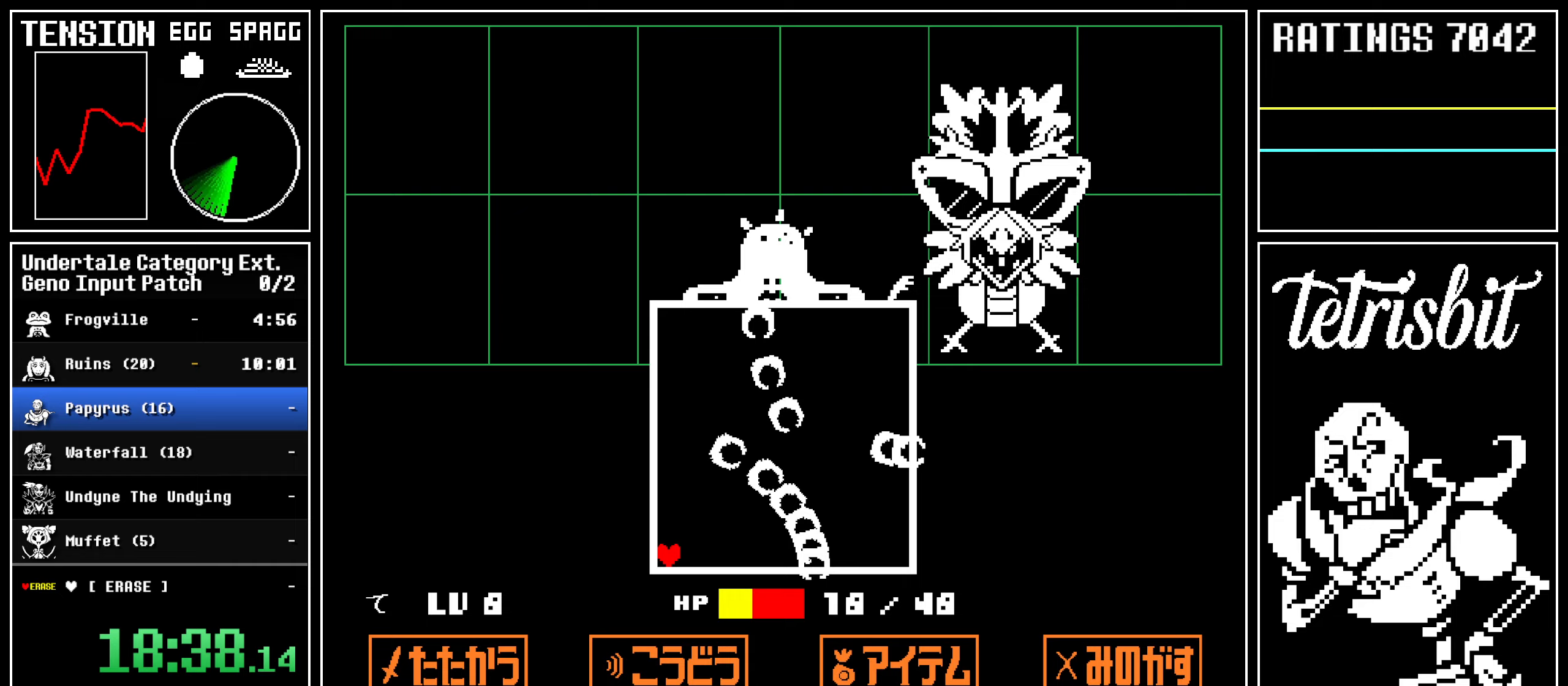
{"keys": [], "events": [[50, "shift", "up"], [150, "return", "down"], [200, "return", "up"], [250, "z", "down"], [300, "shift", "down"], [300, "z", "up"], [350, "shift", "up"], [467, "return", "down"], [500, "return", "up"]]}
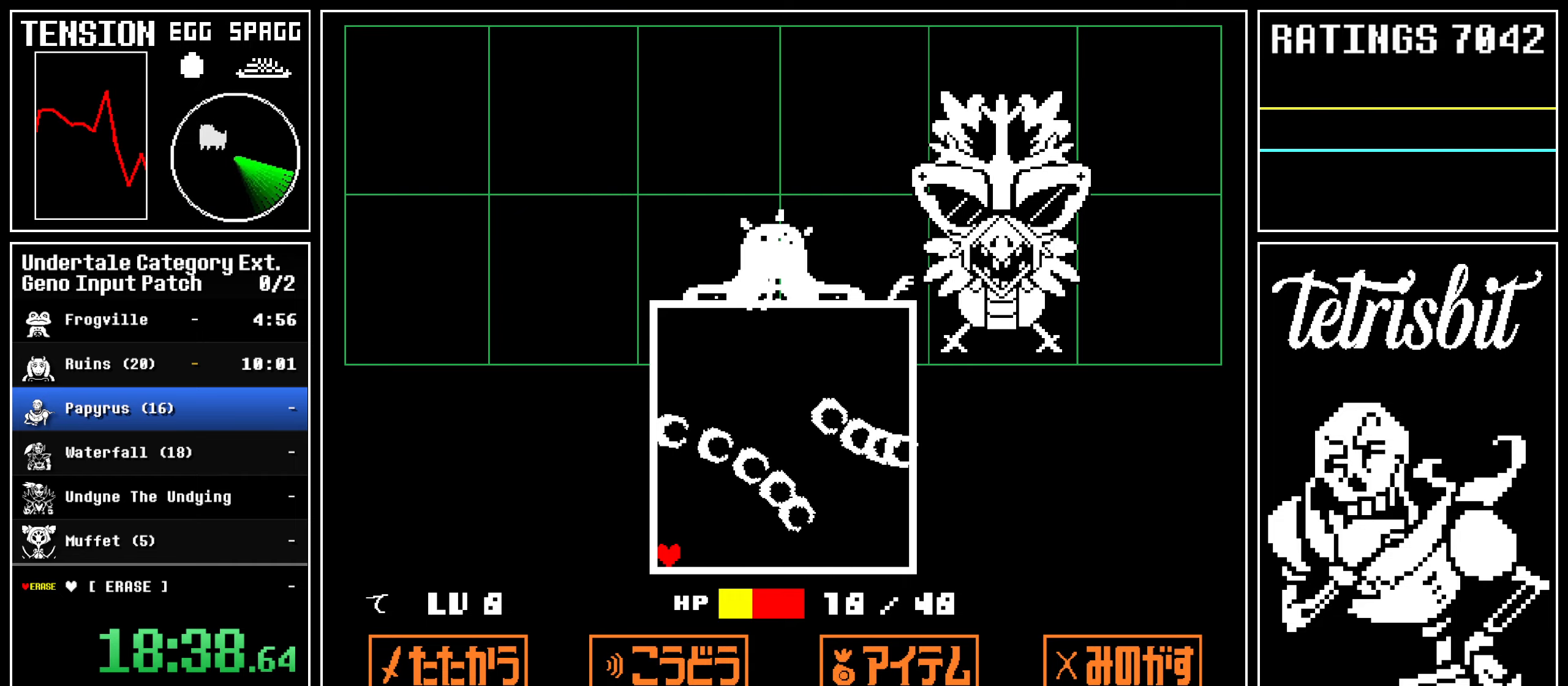
{"keys": [], "events": [[67, "z", "down"], [100, "shift", "down"], [100, "z", "up"], [150, "shift", "up"], [267, "return", "down"], [300, "return", "up"], [433, "shift", "down"], [467, "shift", "up"]]}
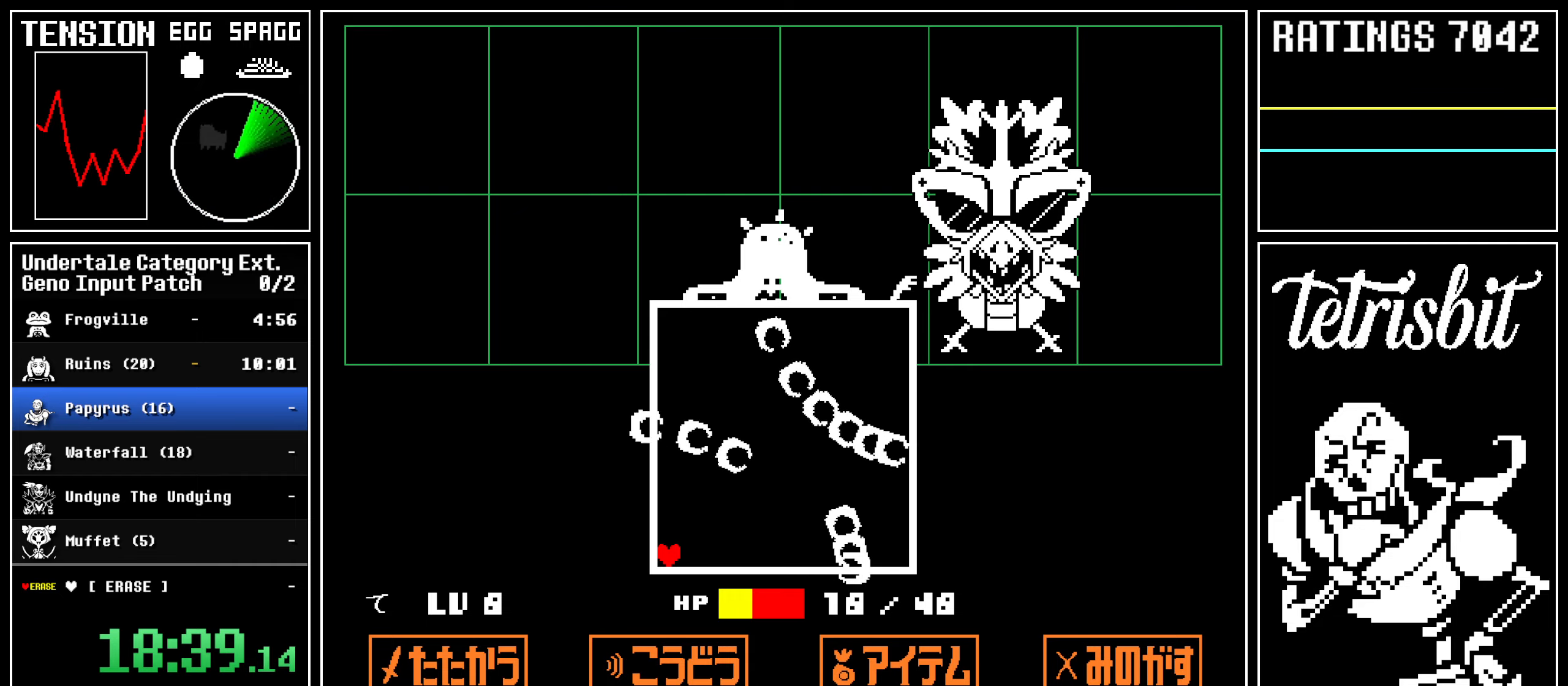
{"keys": [], "events": []}
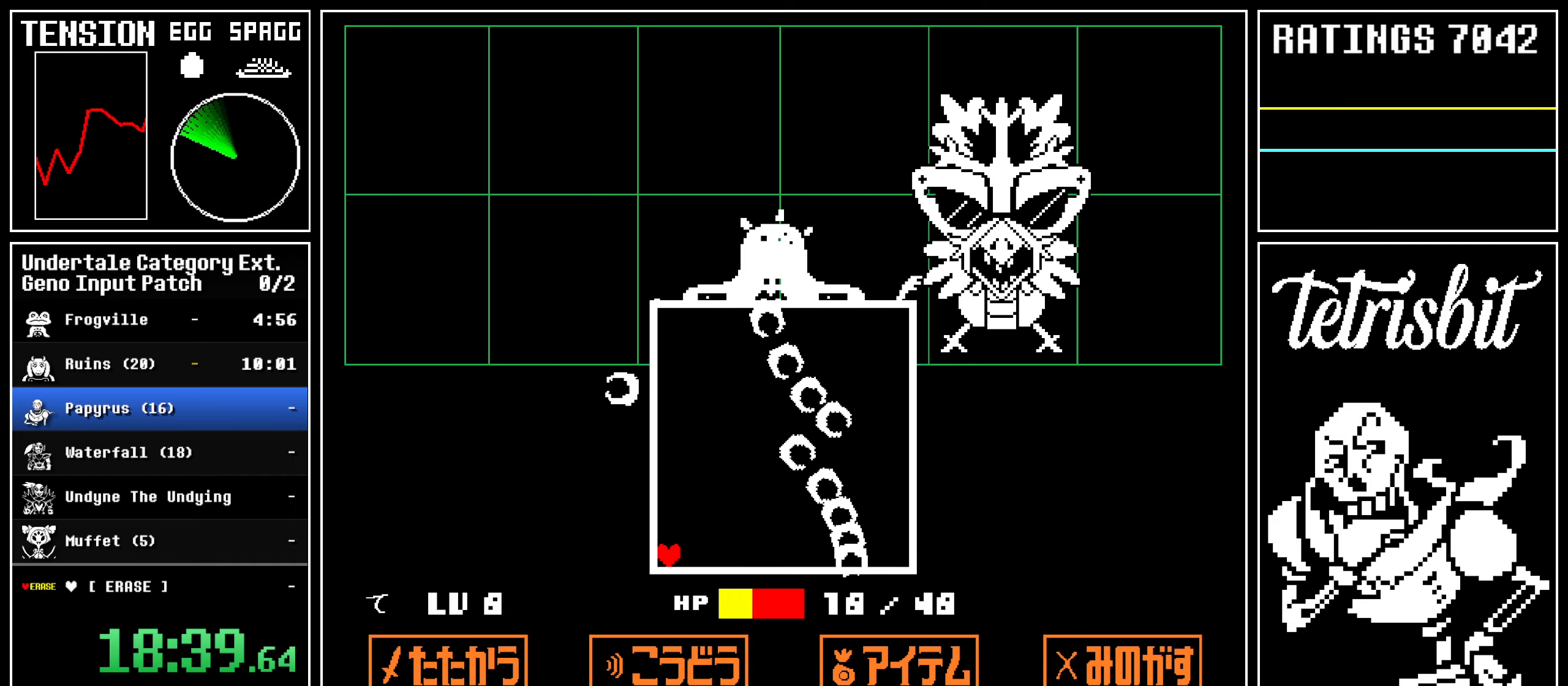
{"keys": [], "events": []}
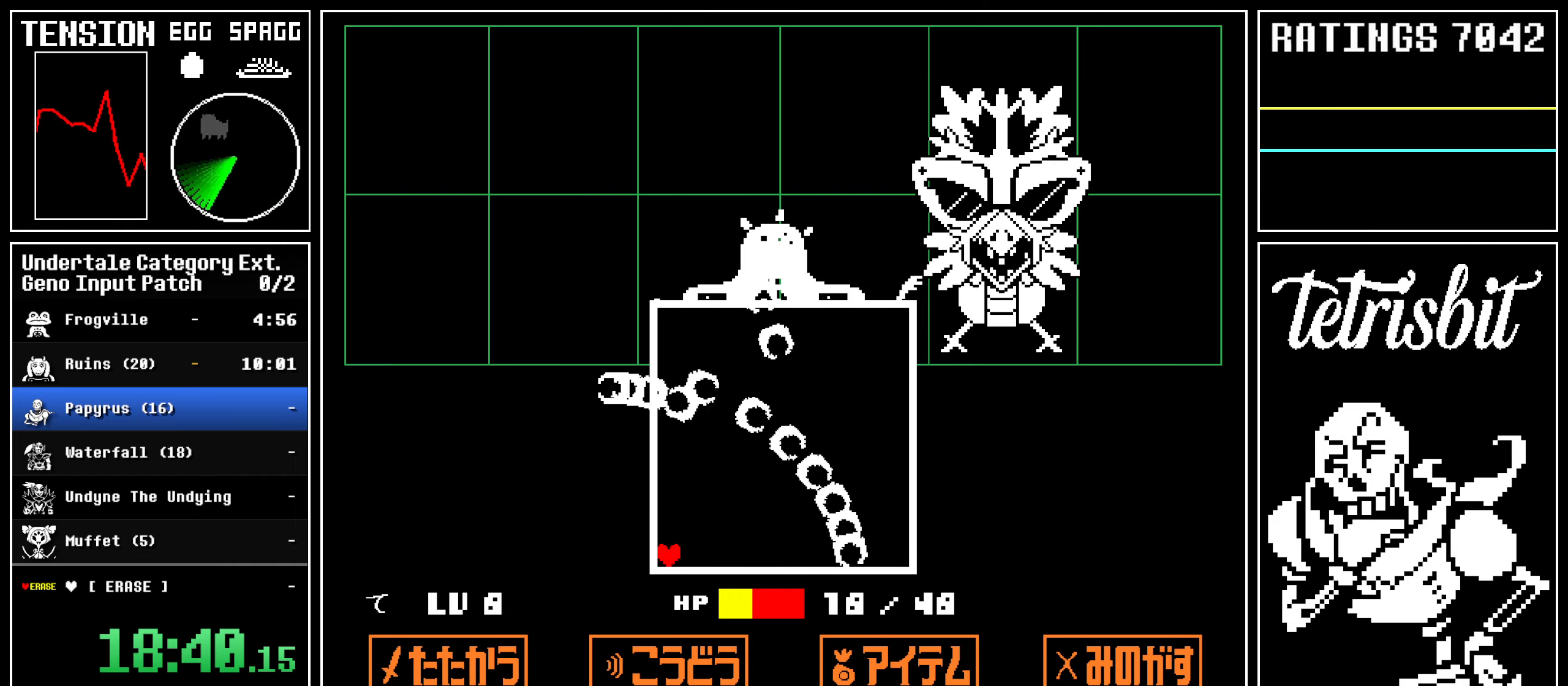
{"keys": [], "events": []}
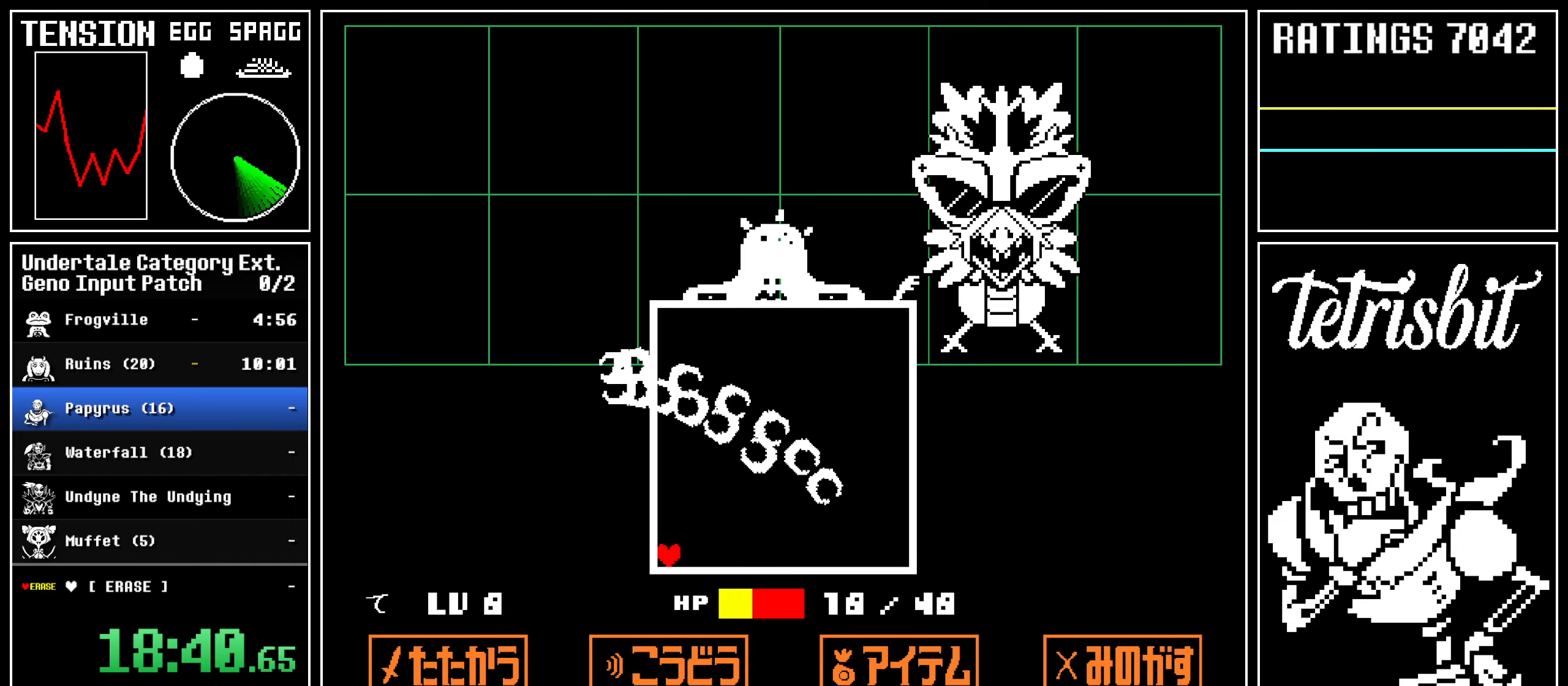
{"keys": [], "events": []}
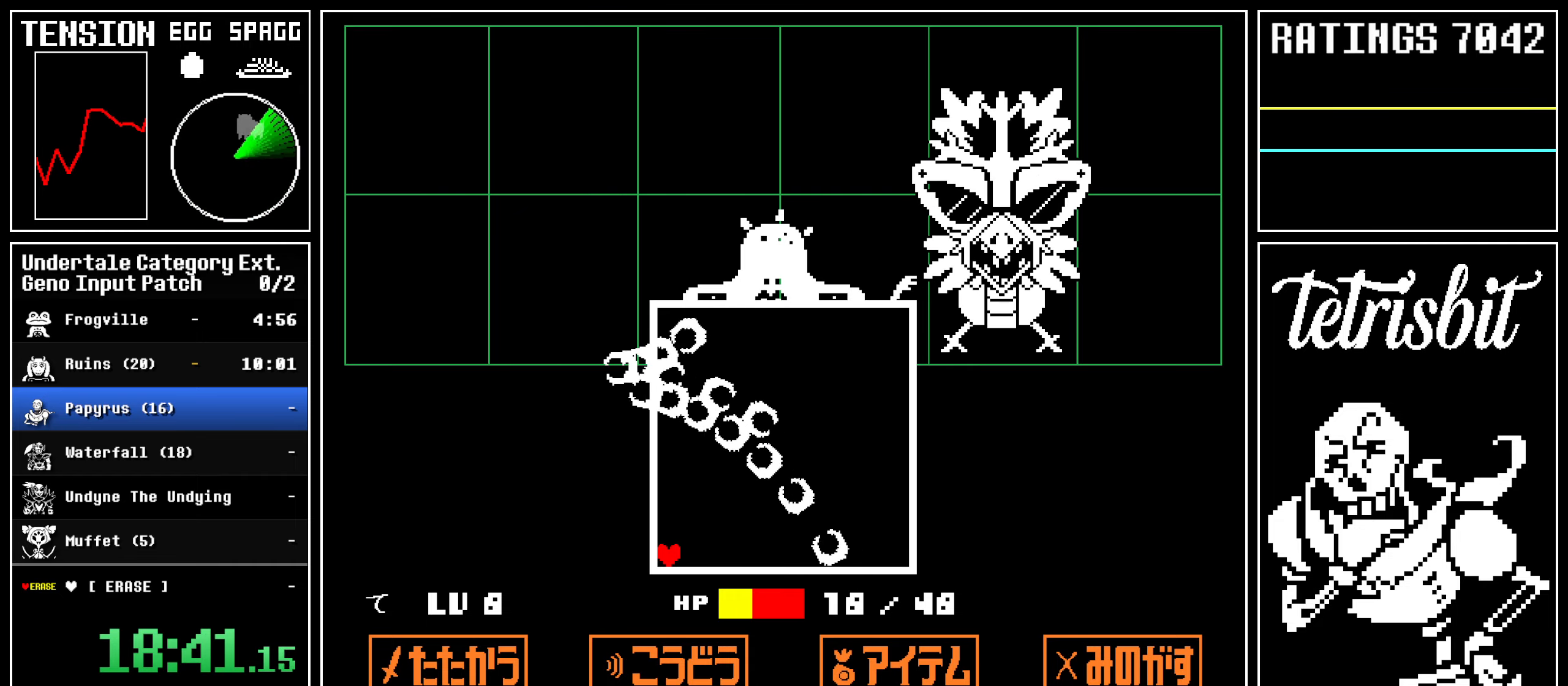
{"keys": [], "events": []}
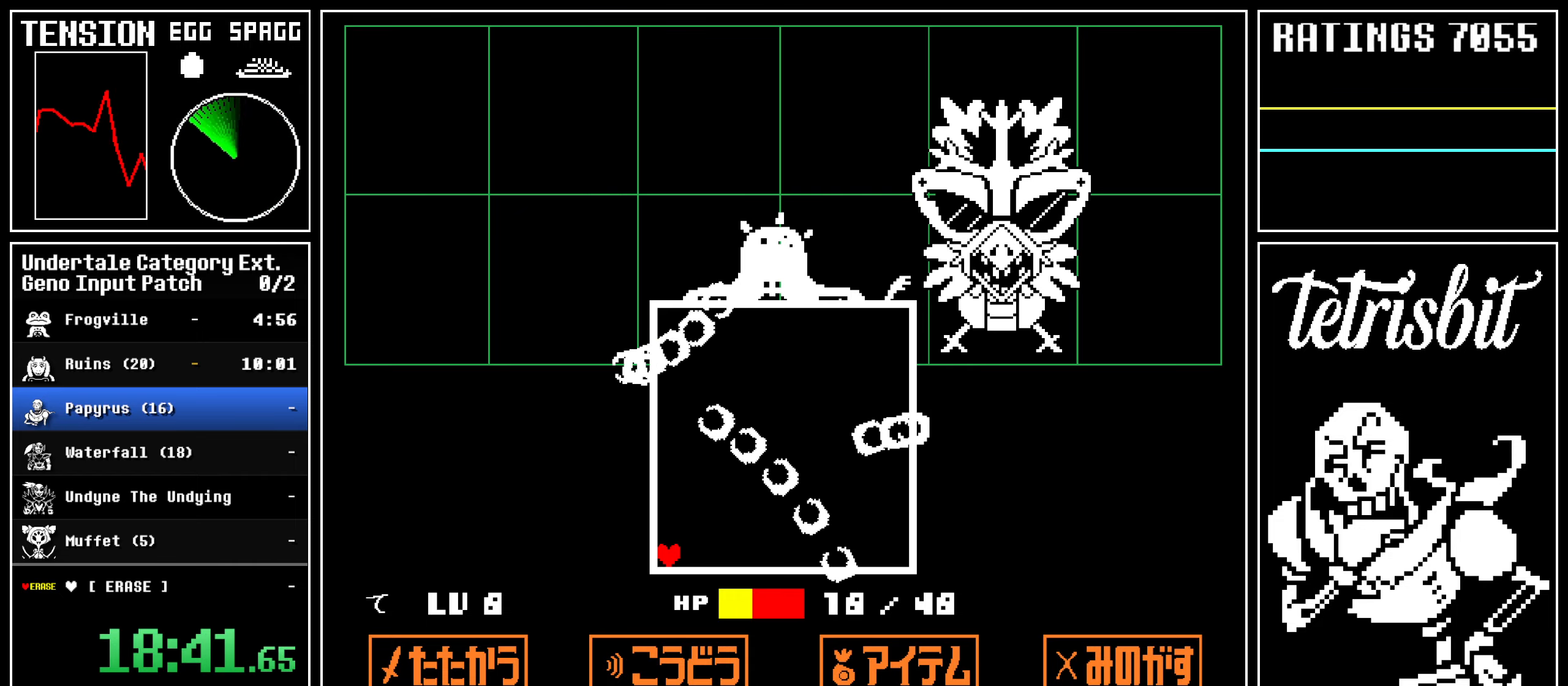
{"keys": [], "events": []}
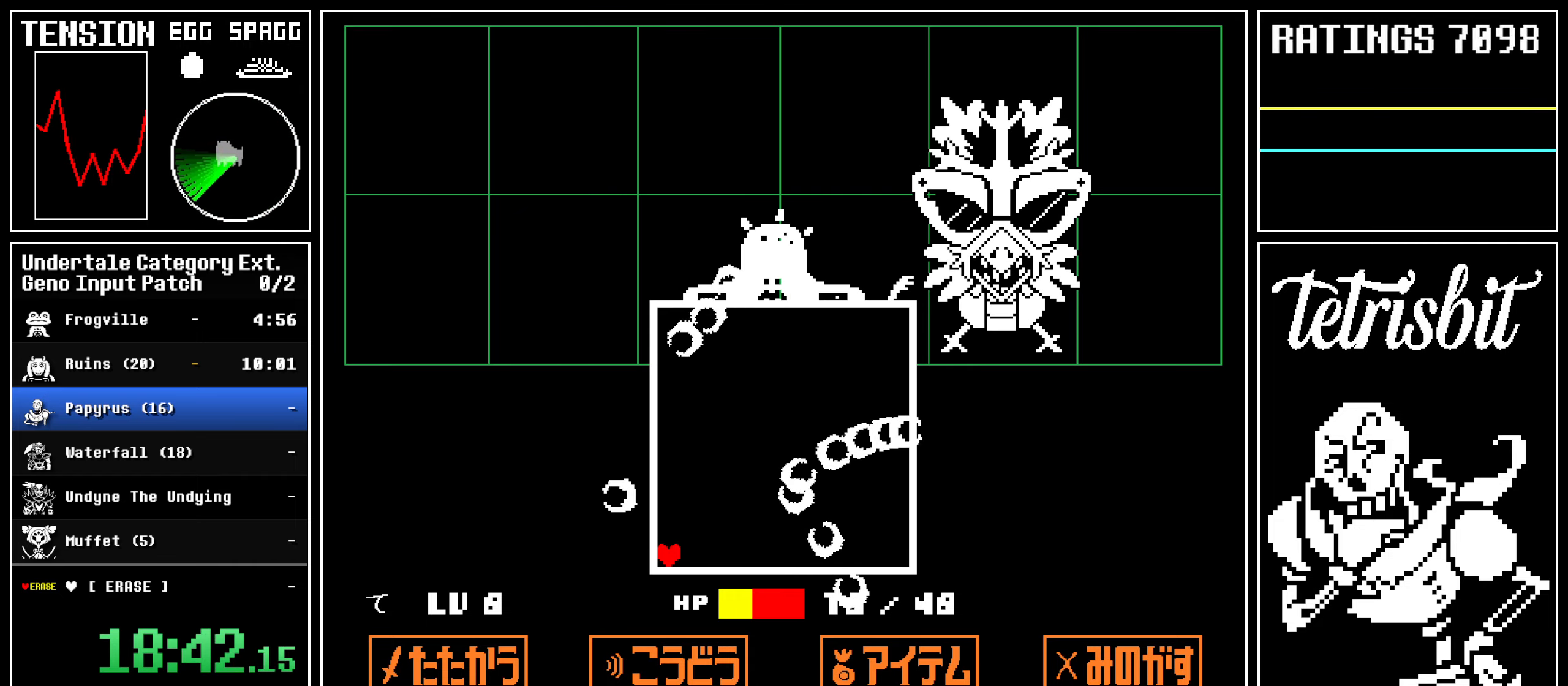
{"keys": [], "events": []}
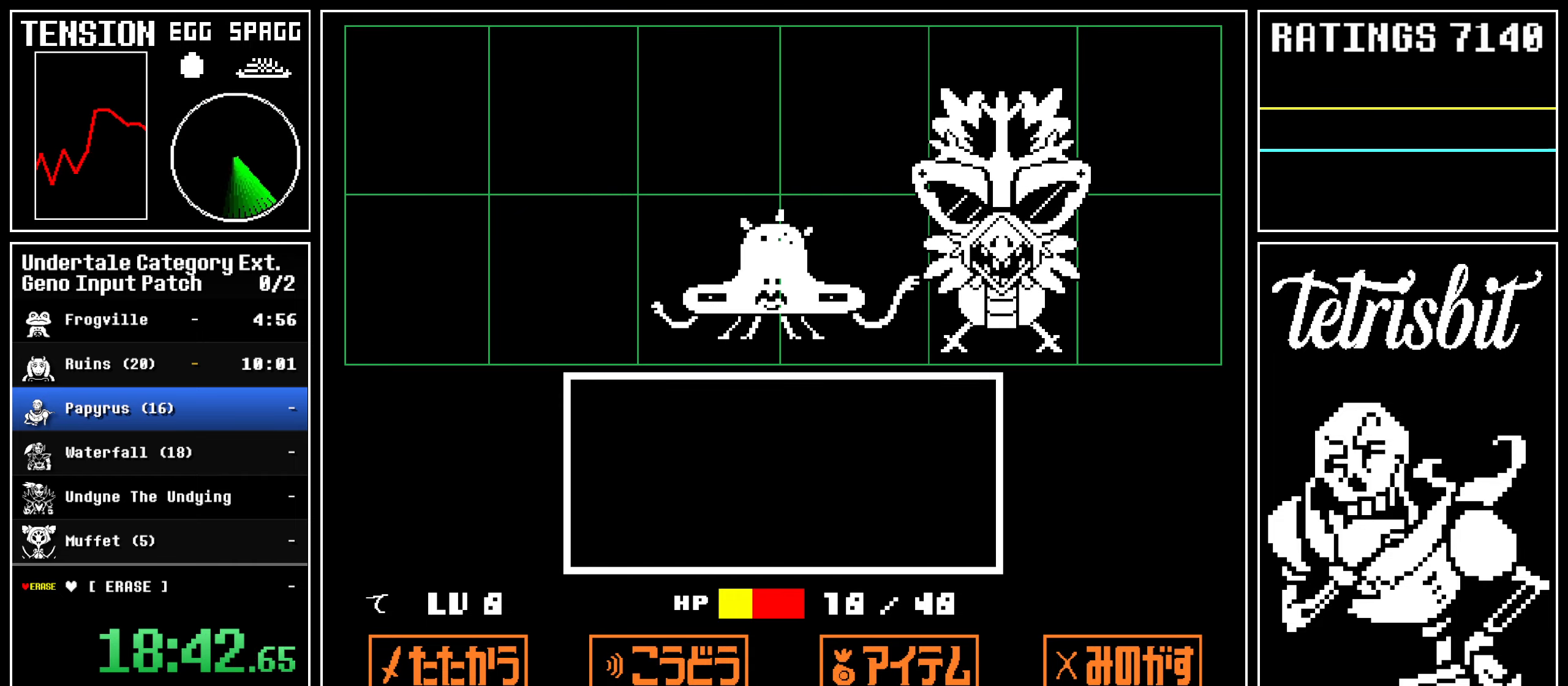
{"keys": [], "events": [[367, "return", "down"], [417, "z", "down"], [433, "return", "up"], [467, "z", "up"]]}
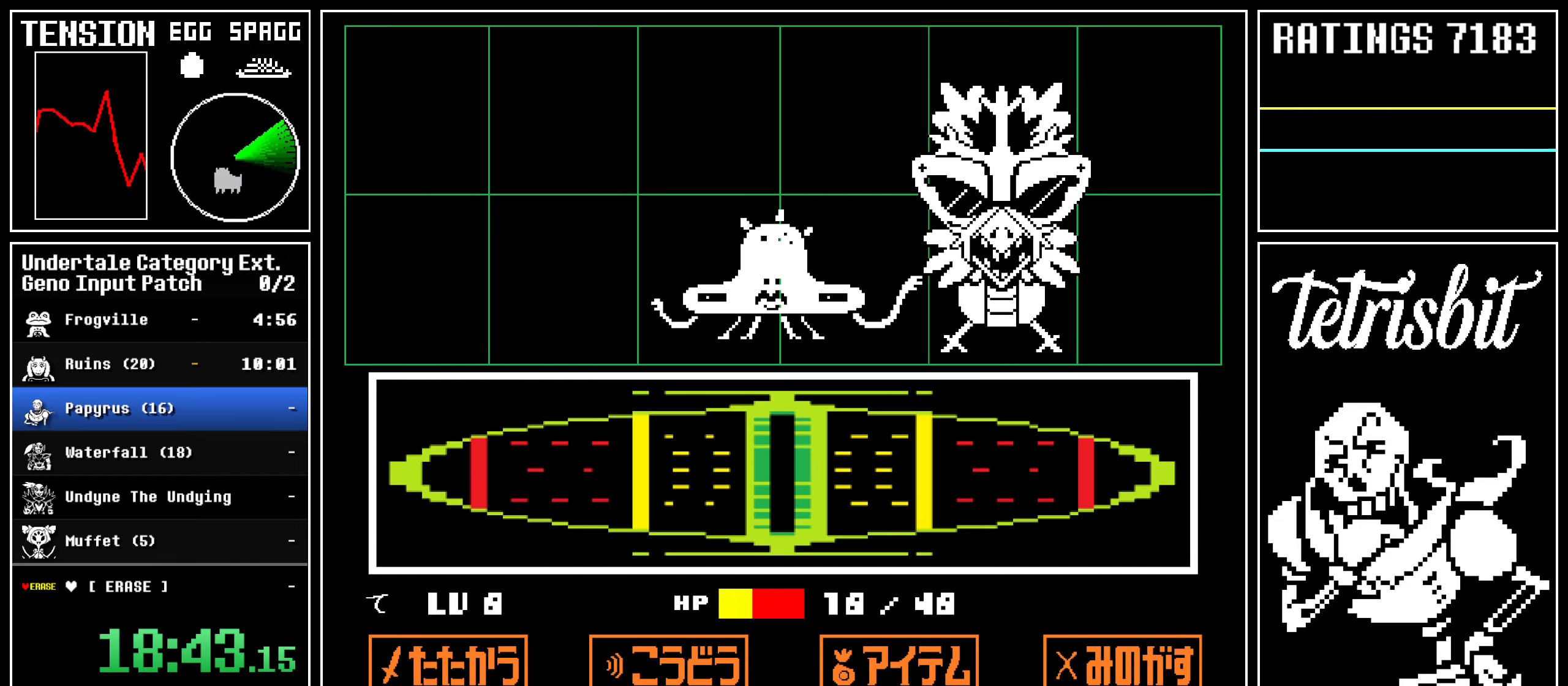
{"keys": ["return"], "events": [[500, "return", "down"]]}
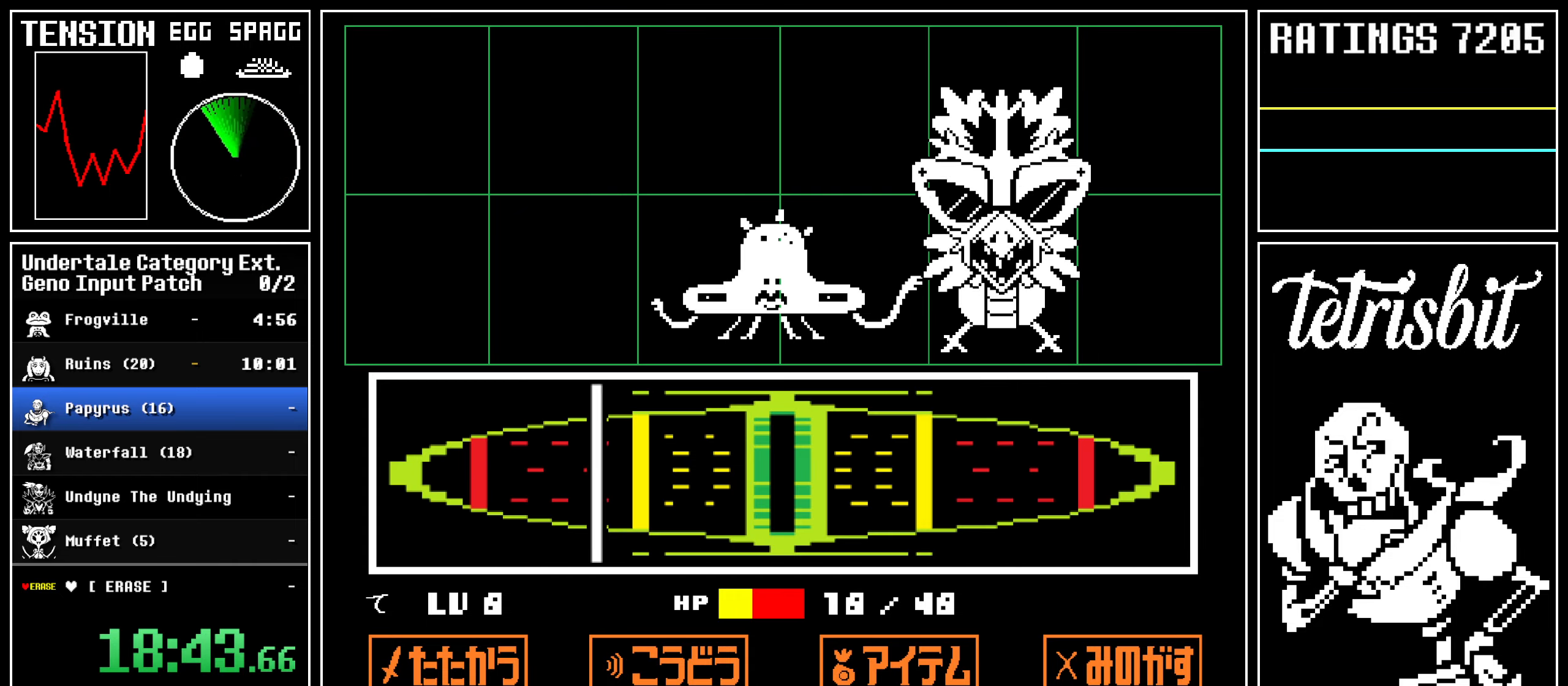
{"keys": [], "events": [[50, "return", "up"], [50, "z", "down"], [83, "return", "down"], [83, "z", "up"], [133, "return", "up"], [150, "z", "down"], [183, "return", "down"], [200, "z", "up"], [233, "return", "up"], [233, "z", "down"], [367, "z", "up"]]}
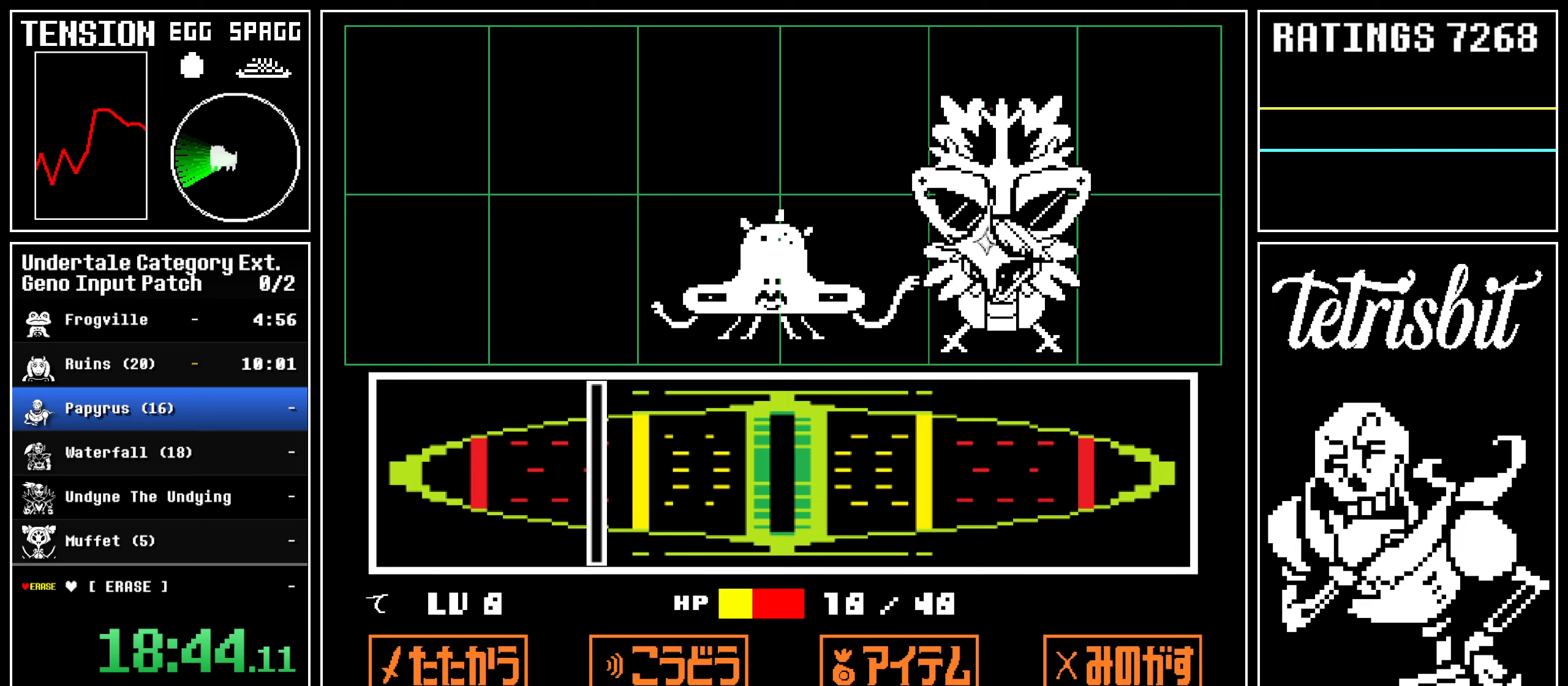
{"keys": [], "events": []}
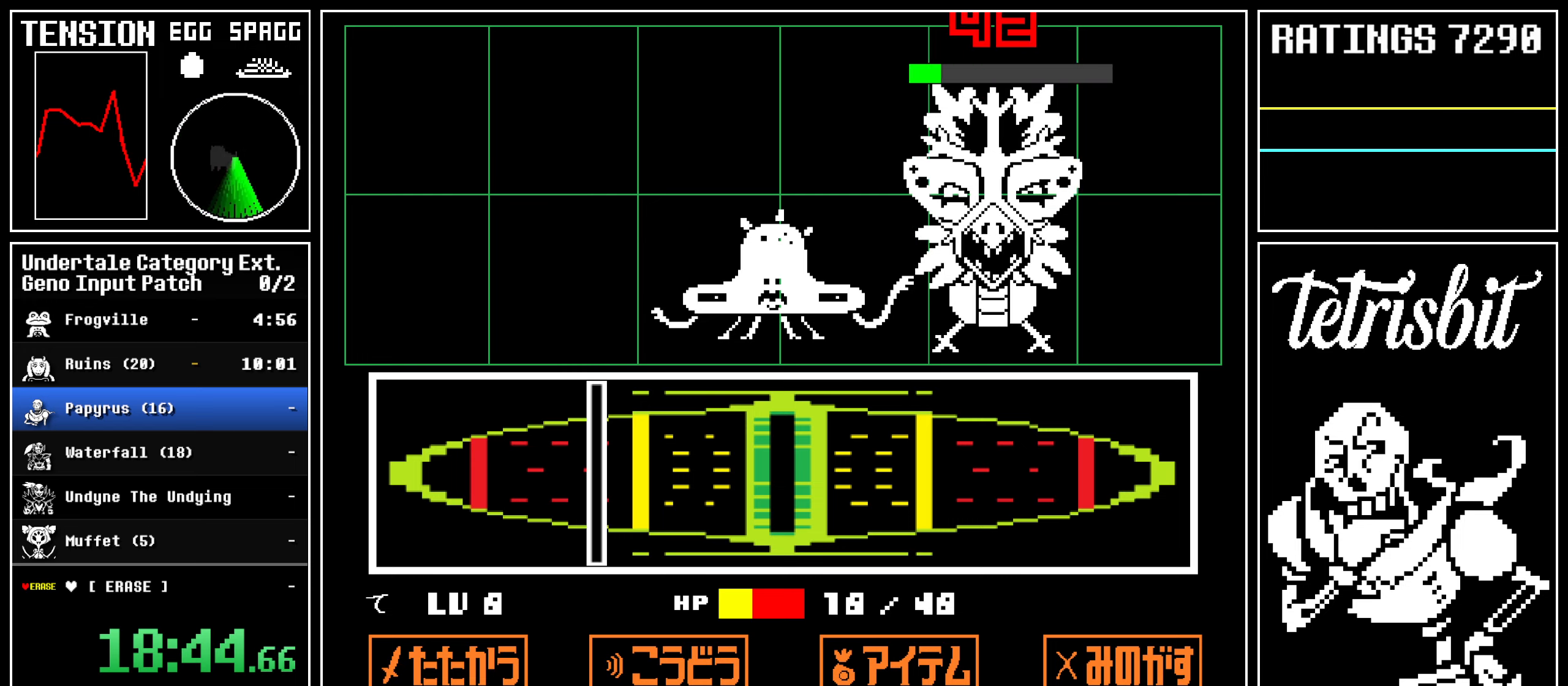
{"keys": [], "events": []}
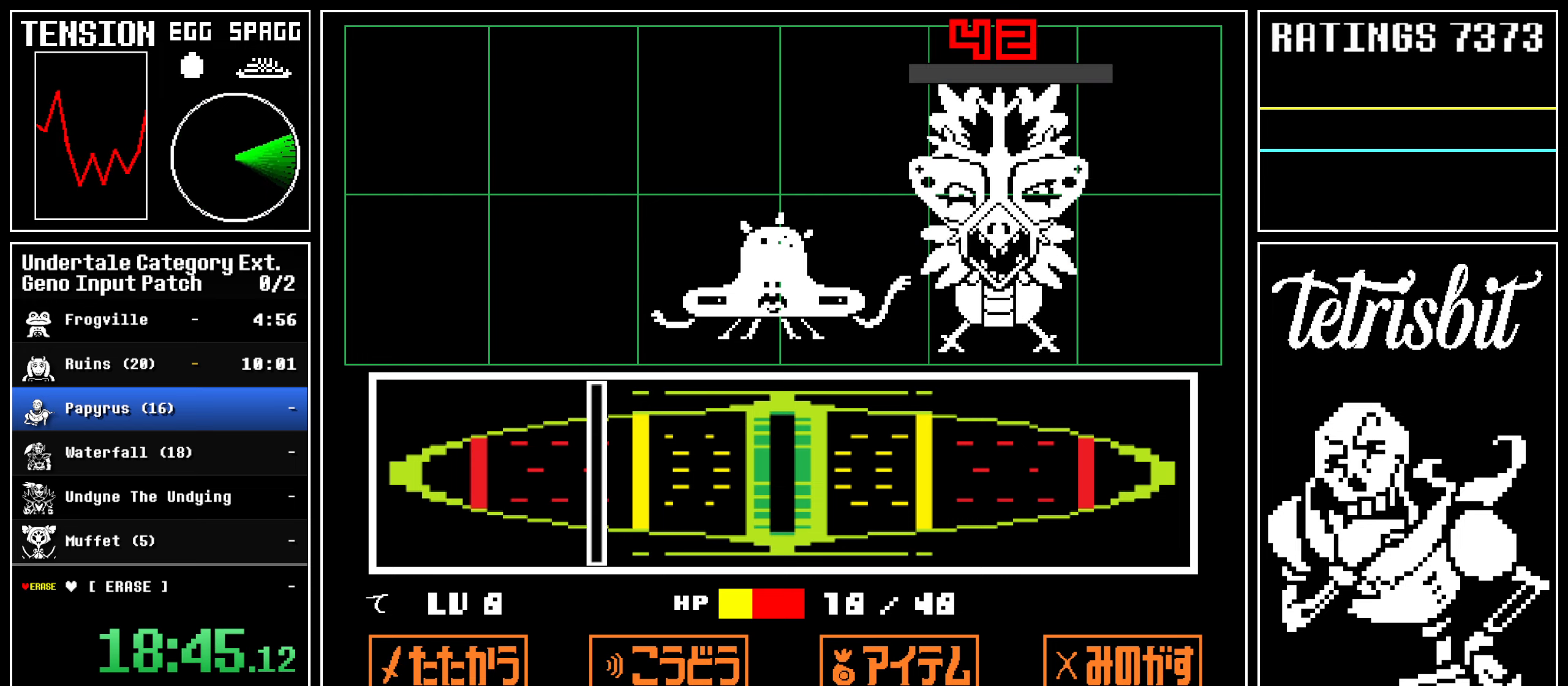
{"keys": ["z"], "events": [[267, "return", "down"], [317, "return", "up"], [333, "z", "down"], [367, "z", "up"], [417, "return", "down"], [450, "return", "up"], [467, "z", "down"]]}
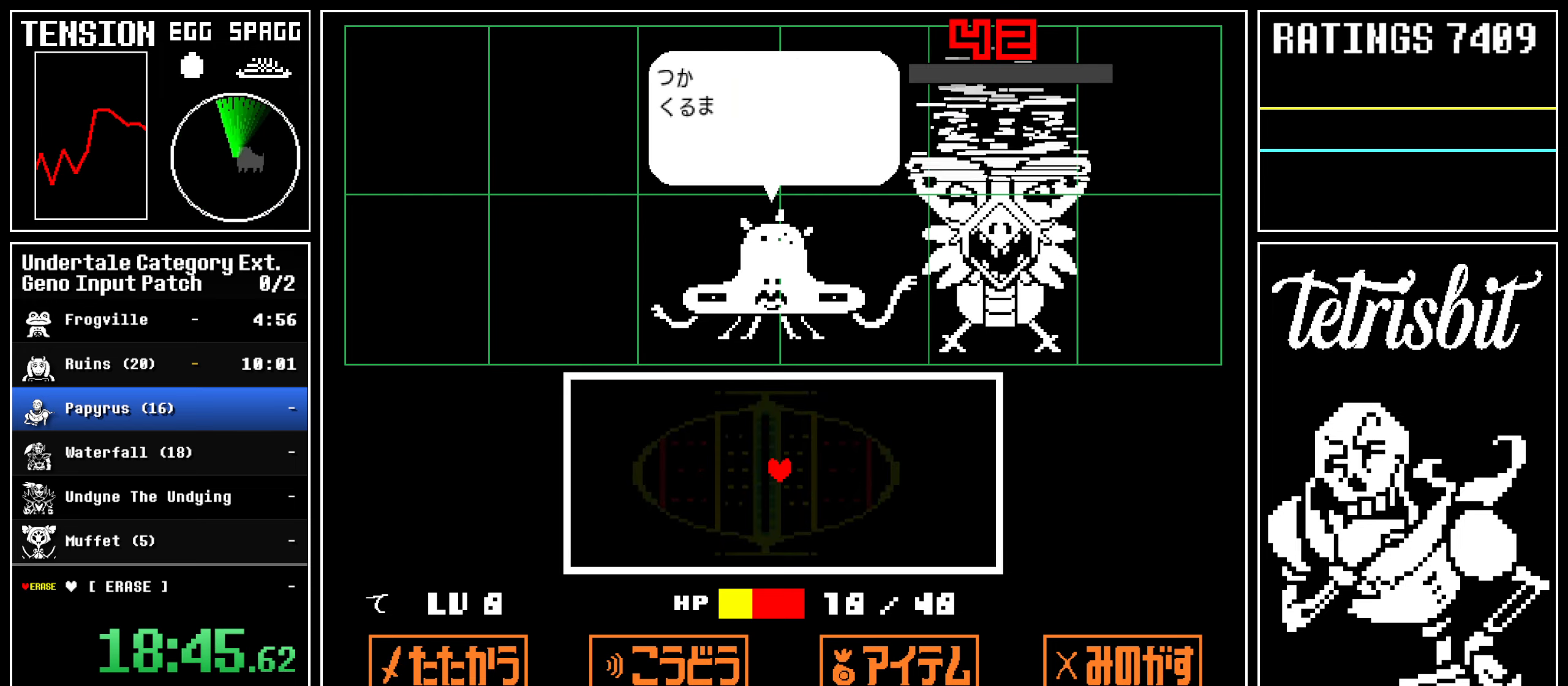
{"keys": ["return", "z"], "events": [[17, "z", "up"], [50, "return", "down"], [100, "return", "up"], [100, "z", "down"], [167, "z", "up"], [183, "return", "down"], [233, "return", "up"], [250, "z", "down"], [300, "z", "up"], [317, "return", "down"], [350, "return", "up"], [350, "z", "down"], [433, "z", "up"], [450, "return", "down"], [500, "z", "down"]]}
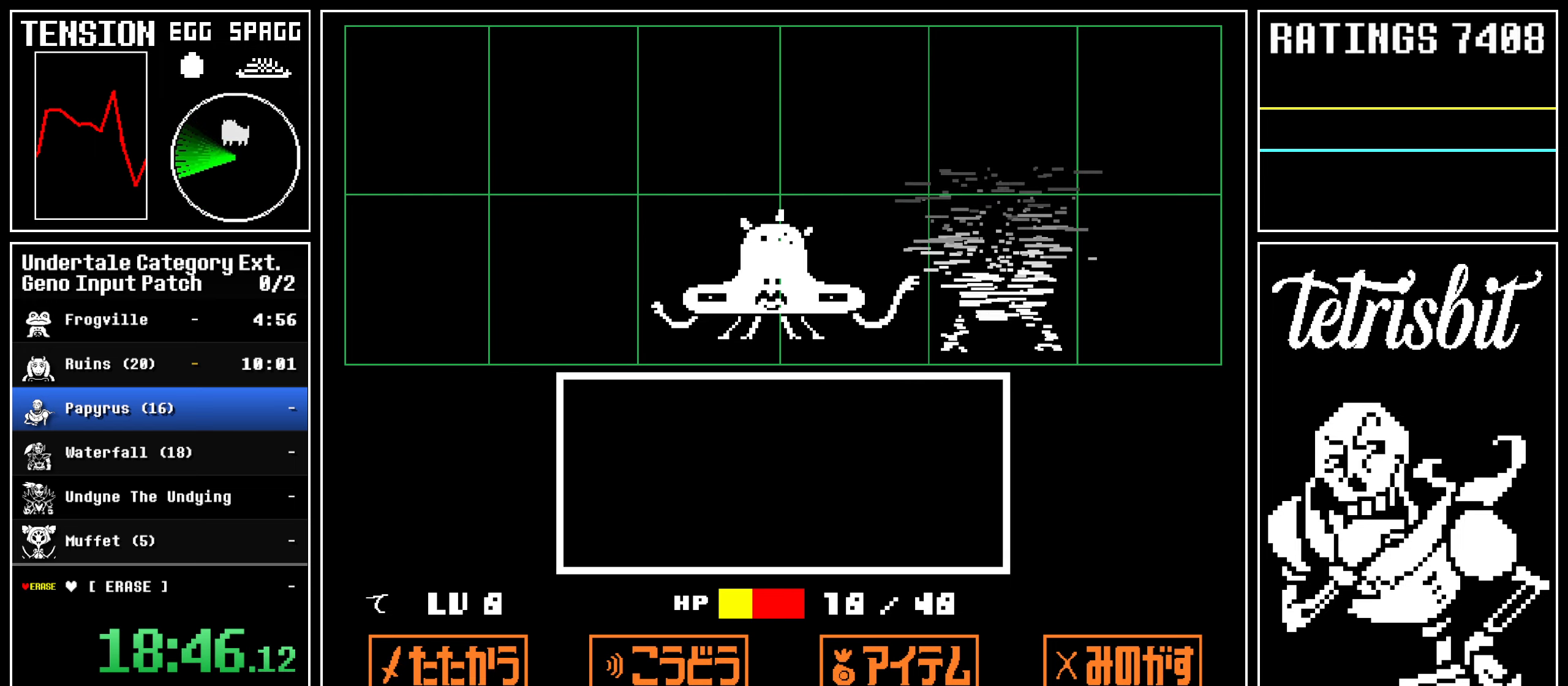
{"keys": ["left", "z"], "events": [[17, "return", "up"], [83, "z", "up"], [383, "left", "down"], [400, "return", "down"], [450, "return", "up"], [450, "z", "down"]]}
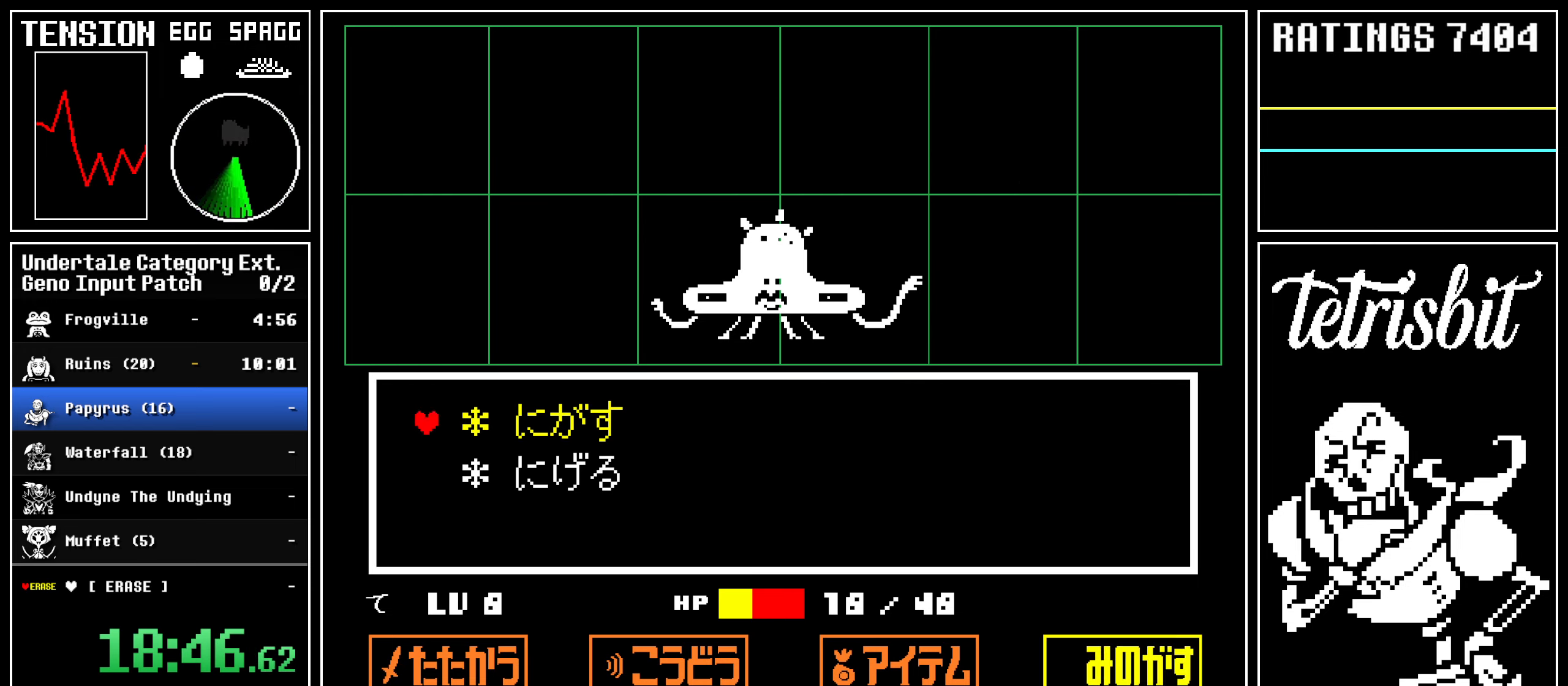
{"keys": ["left", "z"], "events": [[17, "z", "up"], [33, "return", "down"], [67, "return", "up"], [67, "z", "down"], [150, "z", "up"], [167, "return", "down"], [200, "return", "up"], [200, "z", "down"], [267, "z", "up"], [283, "return", "down"], [333, "return", "up"], [333, "z", "down"], [400, "z", "up"], [417, "return", "down"], [467, "z", "down"], [483, "return", "up"]]}
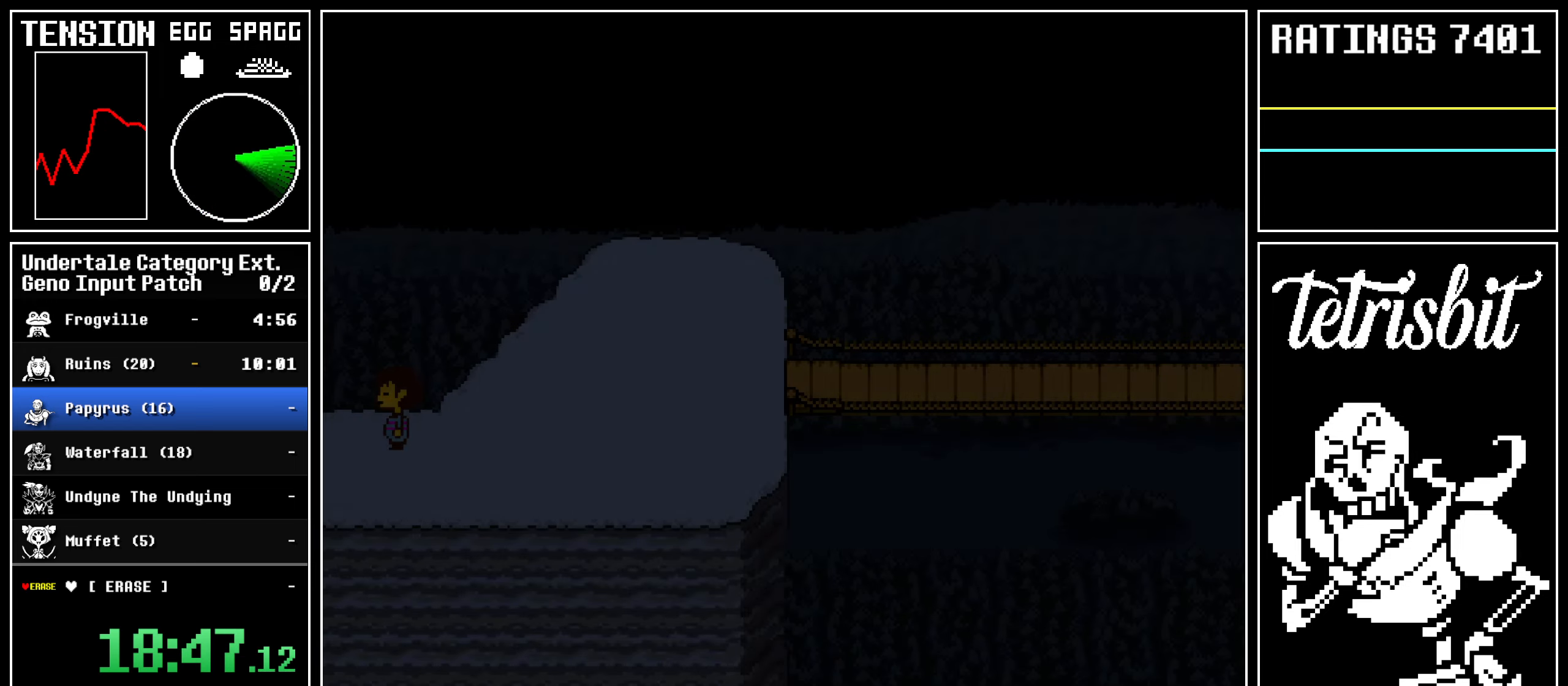
{"keys": ["right"], "events": [[33, "return", "down"], [33, "right", "down"], [33, "z", "up"], [50, "z", "down"], [67, "return", "up"], [83, "left", "up"], [183, "z", "up"]]}
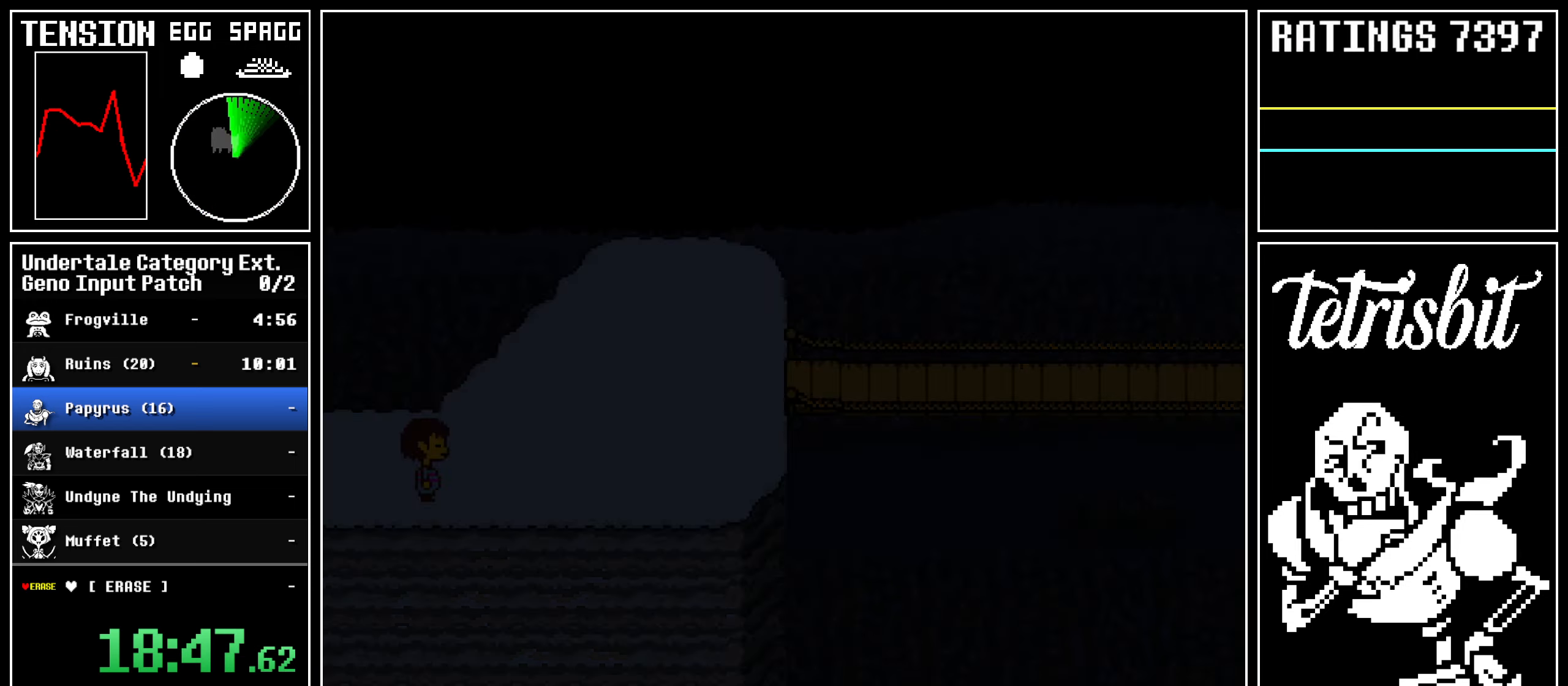
{"keys": ["return", "right", "z"], "events": [[200, "return", "down"], [250, "return", "up"], [250, "z", "down"], [300, "z", "up"], [333, "return", "down"], [367, "z", "down"], [400, "return", "up"], [433, "return", "down"], [433, "z", "up"], [483, "z", "down"]]}